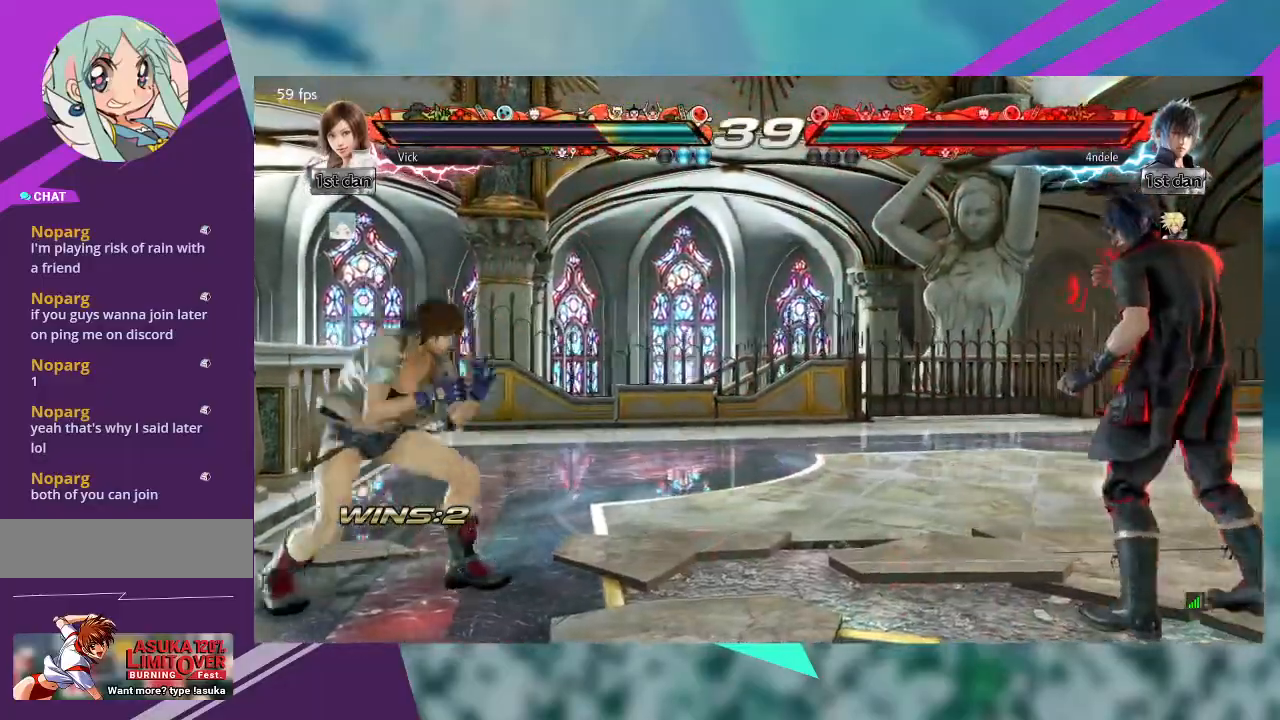
Gameplay with a controller (arcade stick); each line is a JSON object with the inputs held at the frame after it. "events" lists button and stick changes between this image and that frame as [ms after this image, input, new state], when the widget could be followed in between. Not read: L1 L3 R3 SQUARE other_buttons.
{"buttons": [], "left_stick": "center", "events": []}
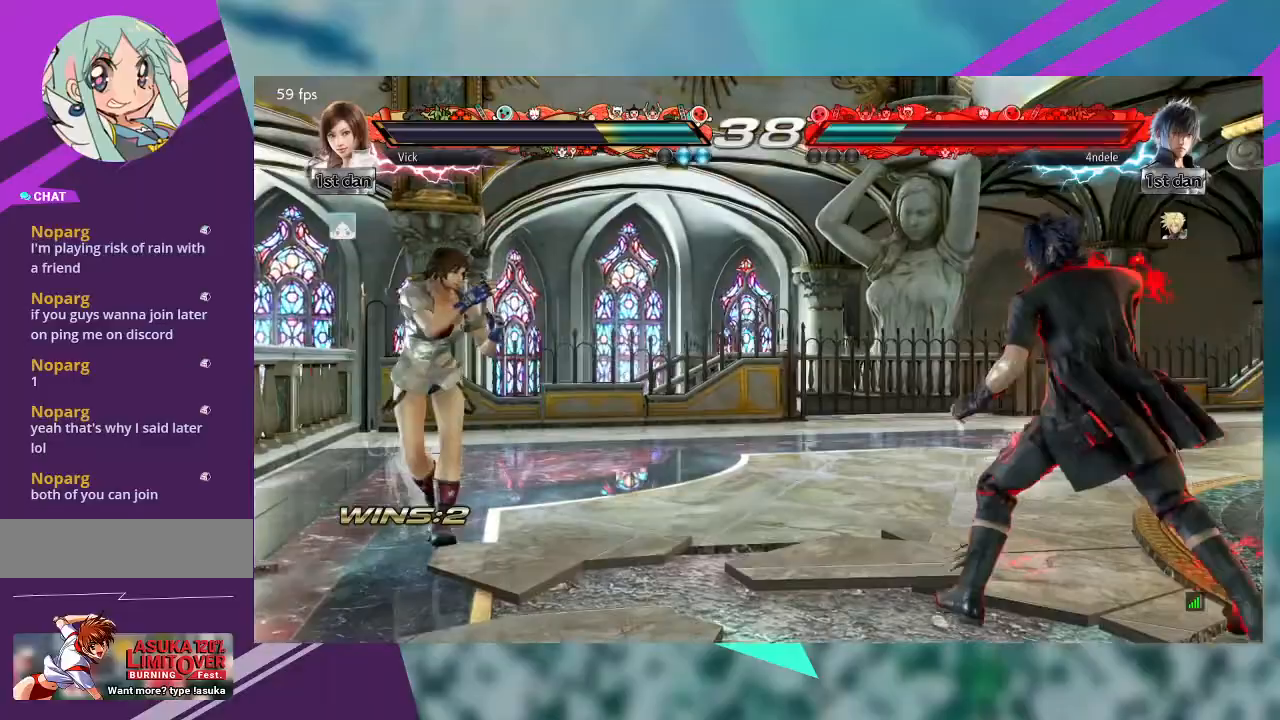
{"buttons": [], "left_stick": "center", "events": [[67, "left_stick", "up"], [200, "left_stick", "center"]]}
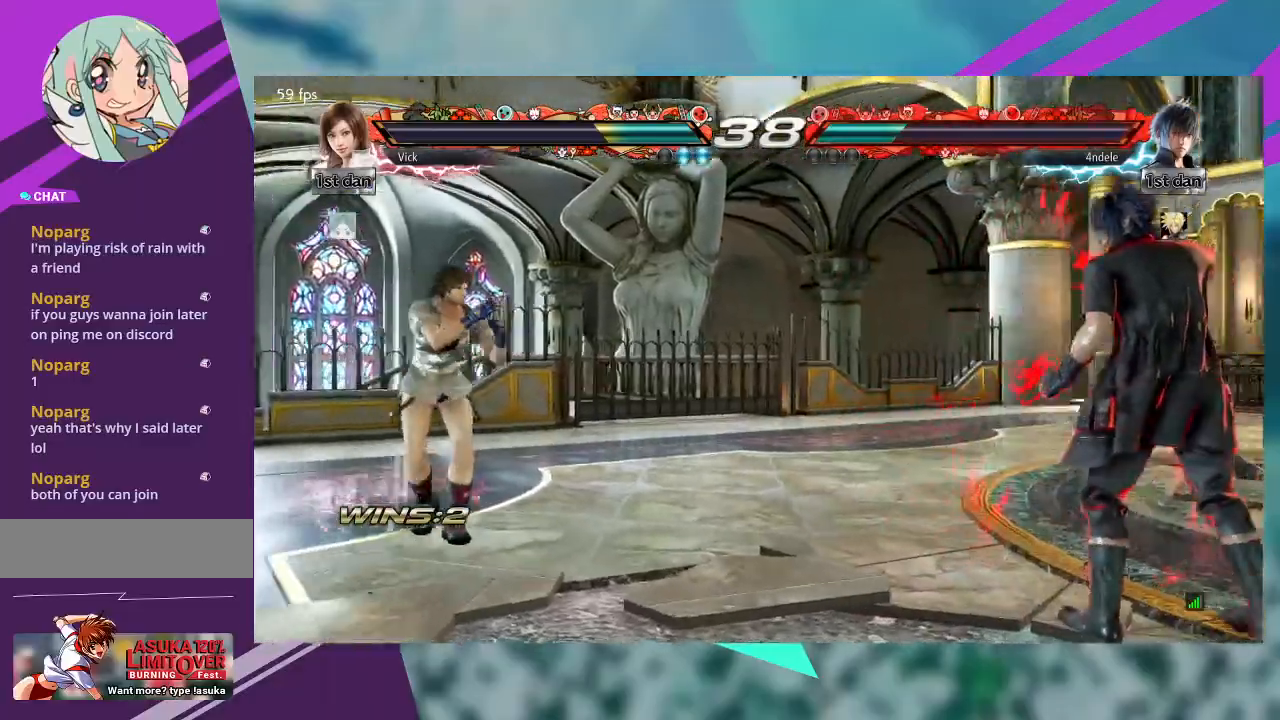
{"buttons": [], "left_stick": "up", "events": [[33, "left_stick", "left"], [300, "left_stick", "center"], [433, "left_stick", "up"]]}
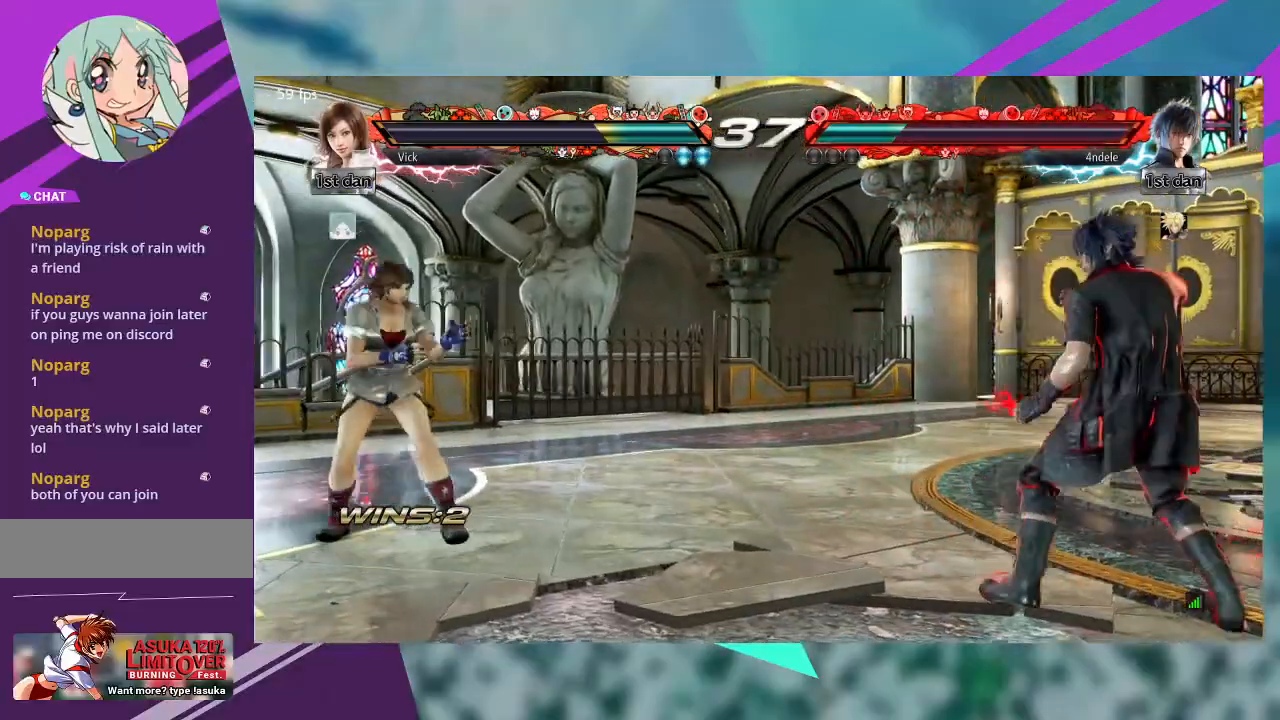
{"buttons": [], "left_stick": "up", "events": [[67, "left_stick", "center"], [367, "left_stick", "up"]]}
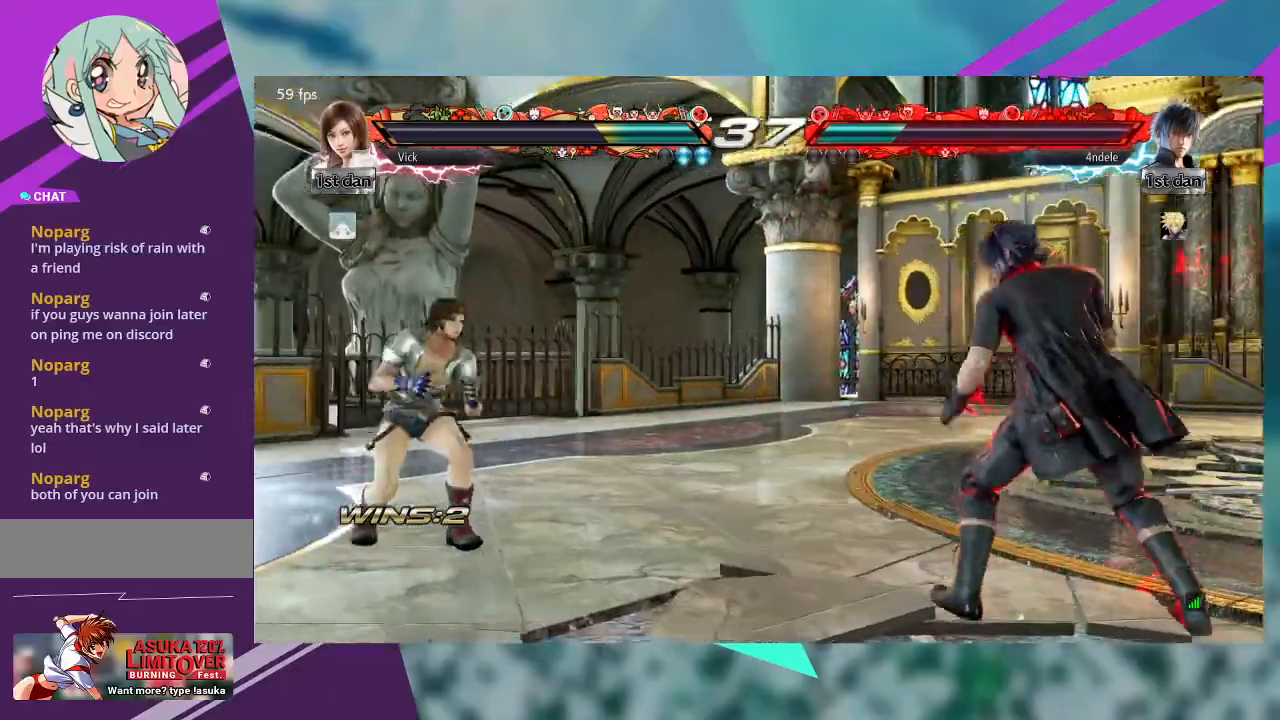
{"buttons": [], "left_stick": "up", "events": []}
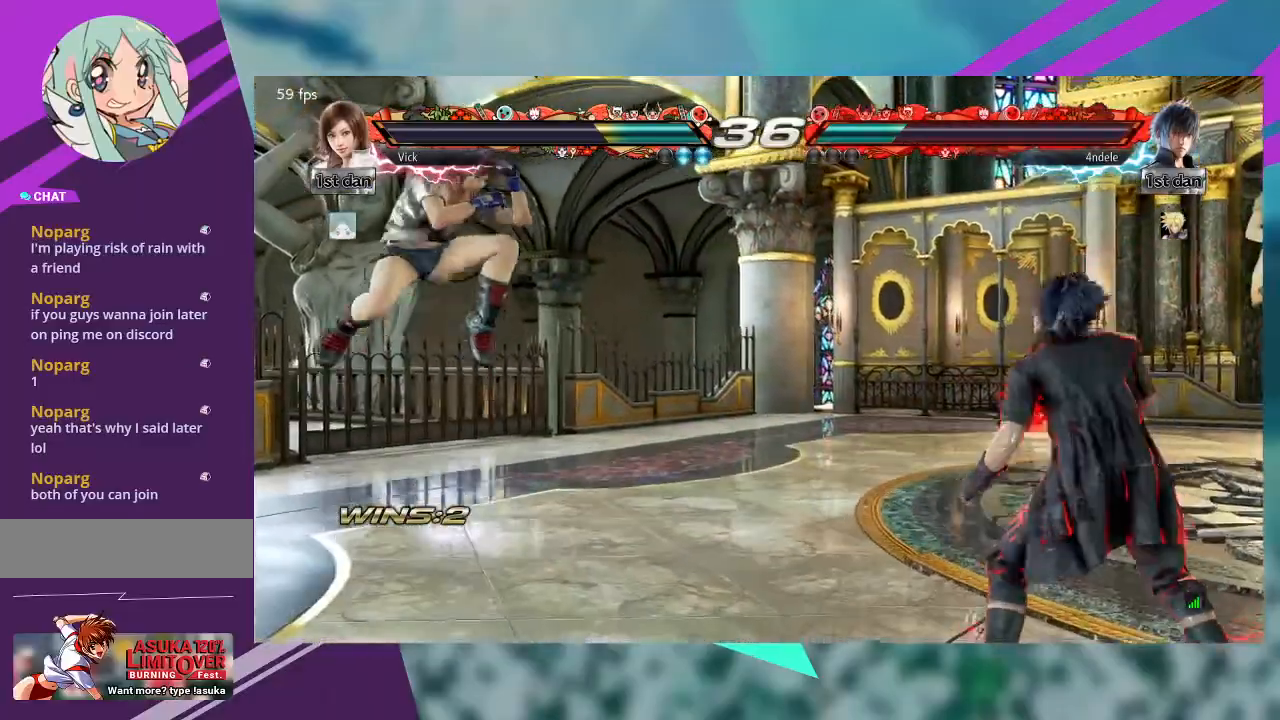
{"buttons": [], "left_stick": "center", "events": [[133, "left_stick", "center"], [333, "left_stick", "up"], [433, "left_stick", "center"]]}